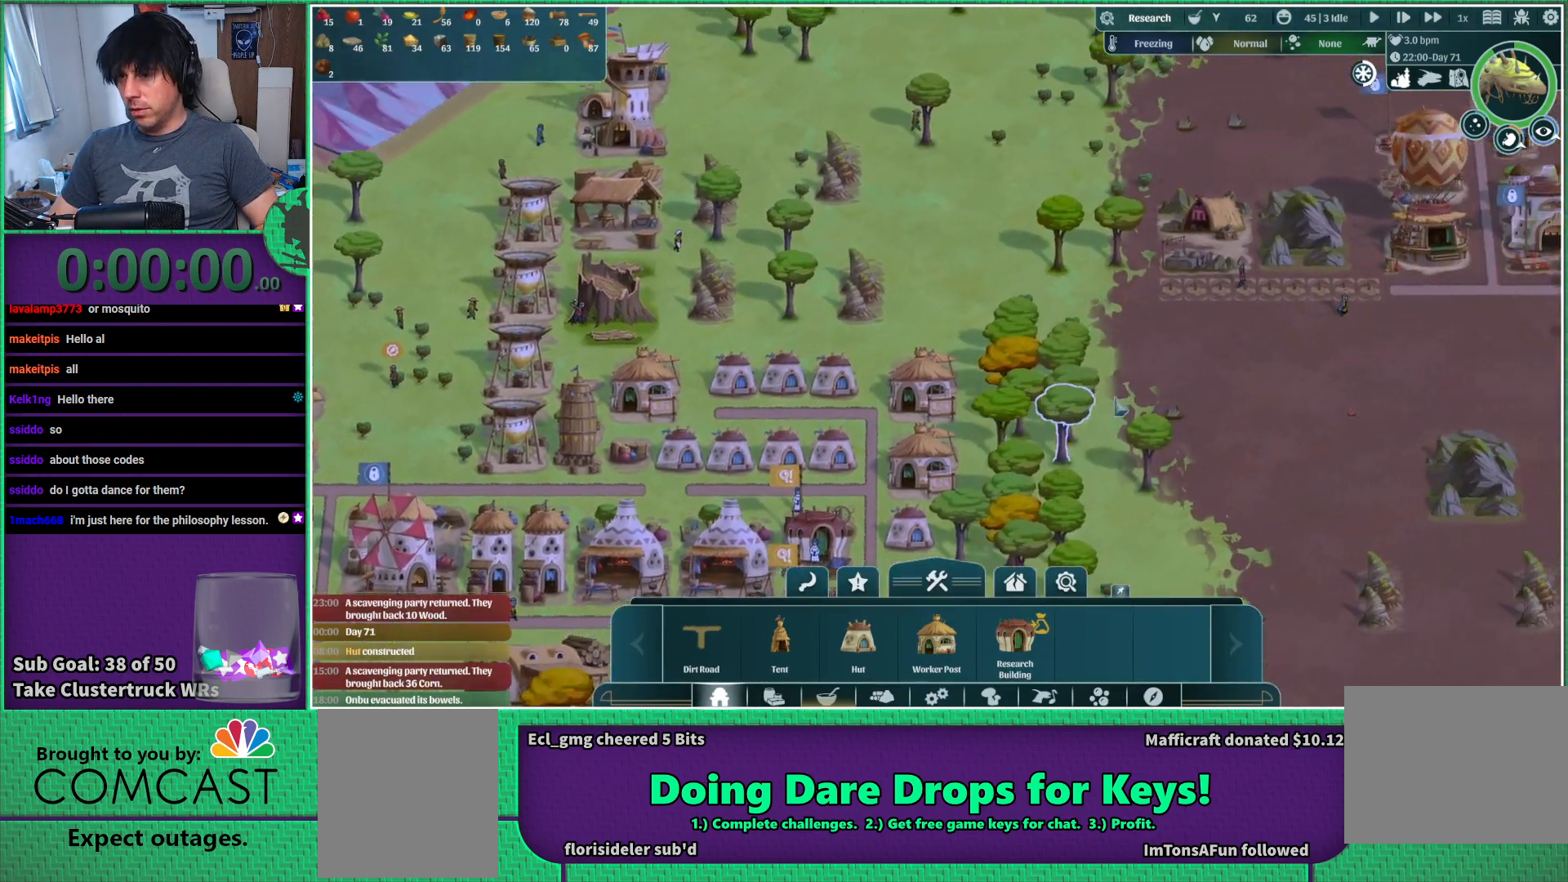
Gameplay with keyboard; each line is a JSON object with the keys held at the frame after it. "events" lists presses ("down") and releases ("up") of "a", "d", "e", "s", "shift", "space" and "w" between this image and that frame as [ms after this image, input, new state], when the widget could be followed in between. No other keys are recorded. Mouse input is not recorded.
{"keys": [], "events": [[117, "w", "down"], [383, "d", "up"], [383, "w", "up"]]}
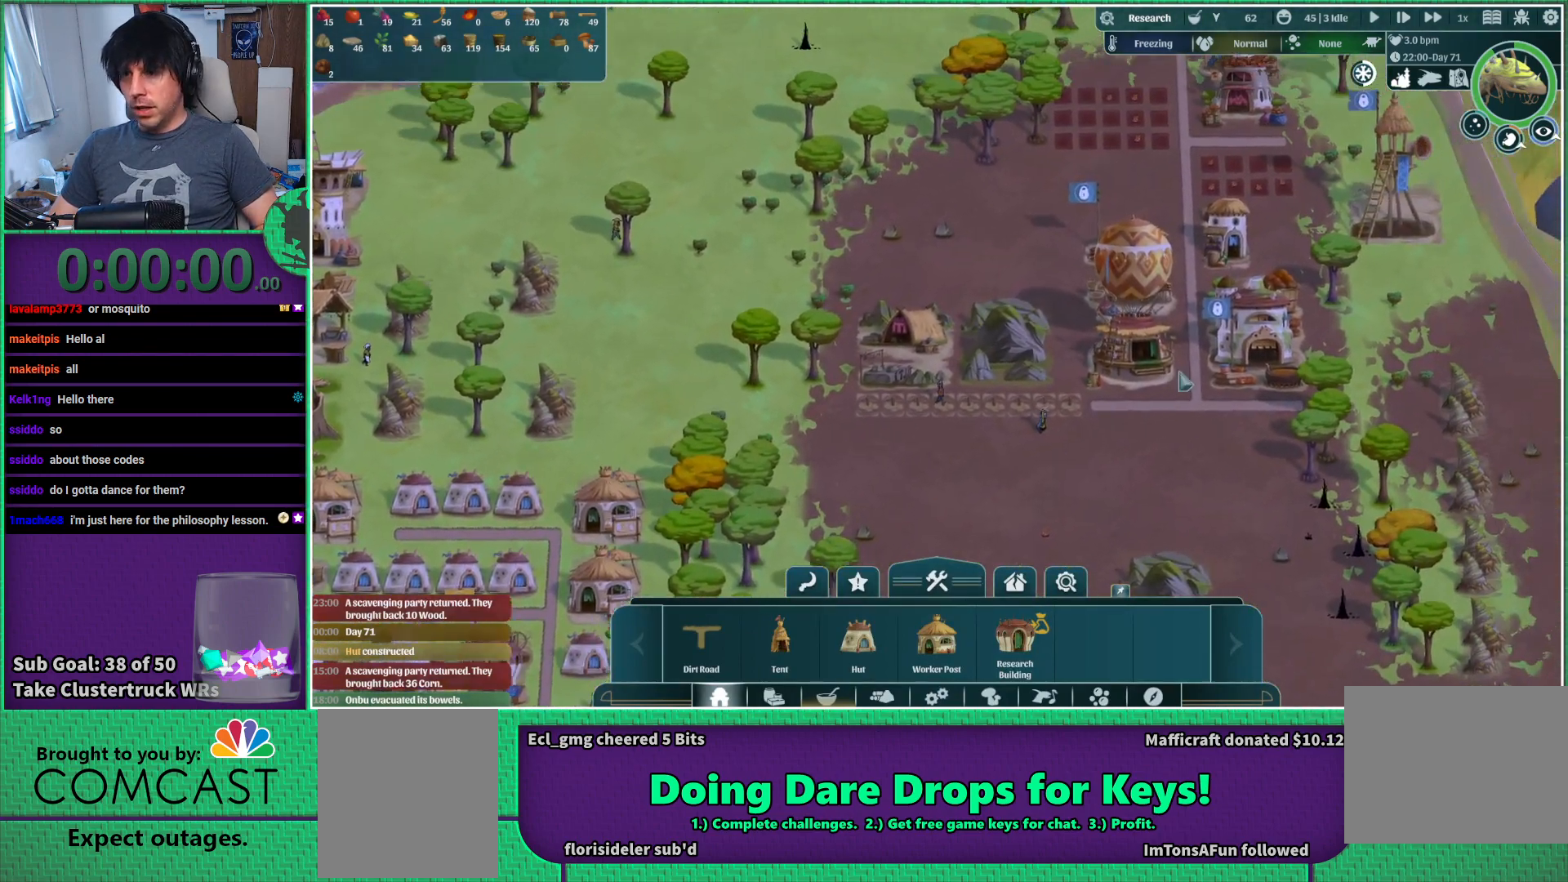
{"keys": [], "events": [[217, "d", "down"], [400, "d", "up"]]}
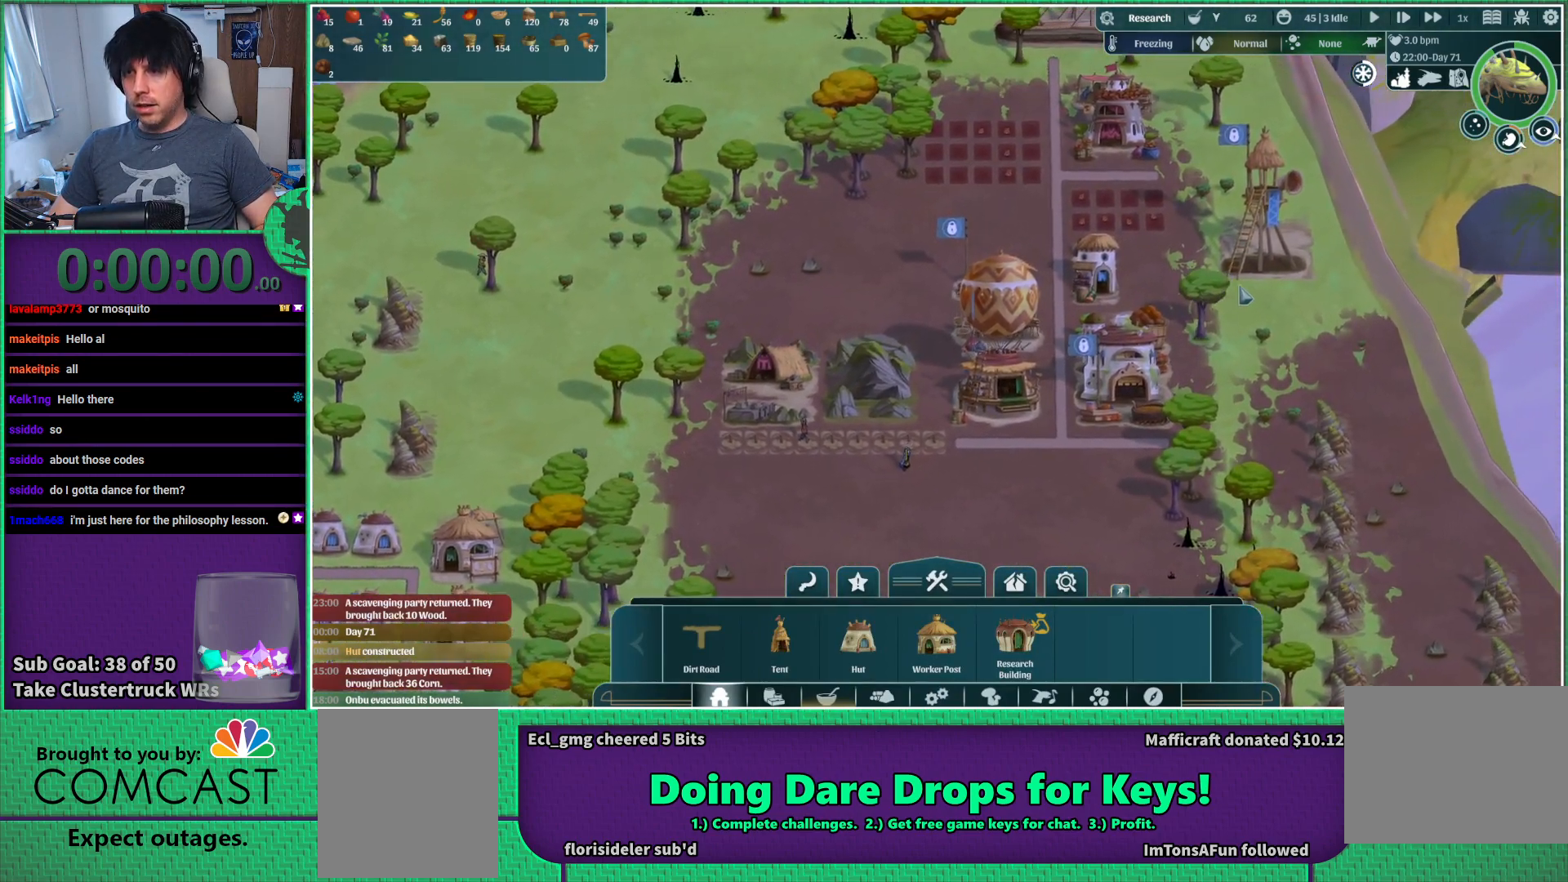
{"keys": [], "events": []}
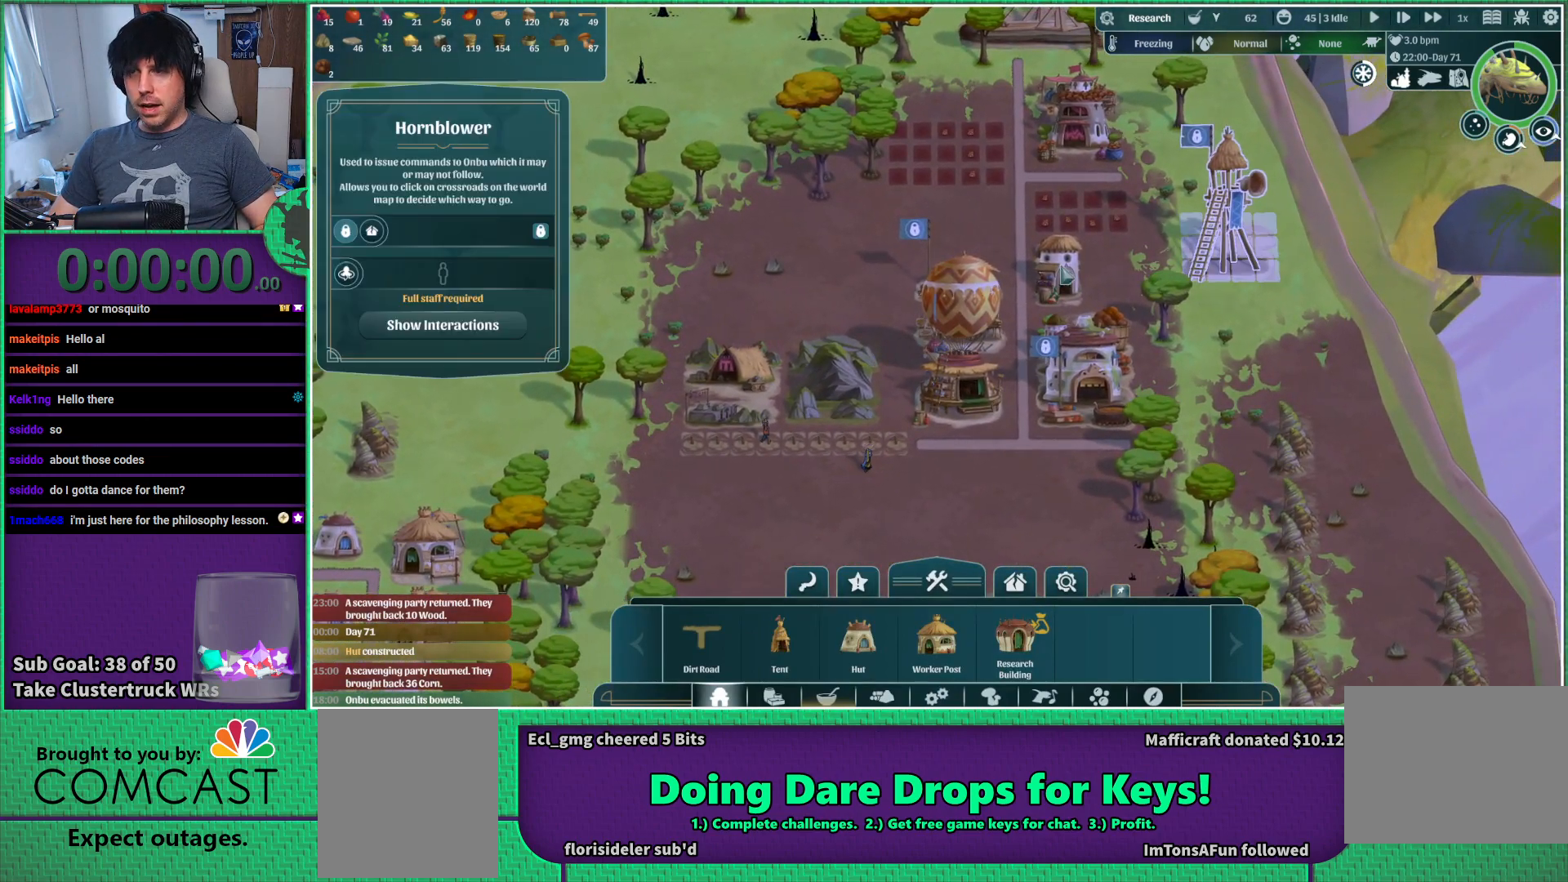
{"keys": [], "events": []}
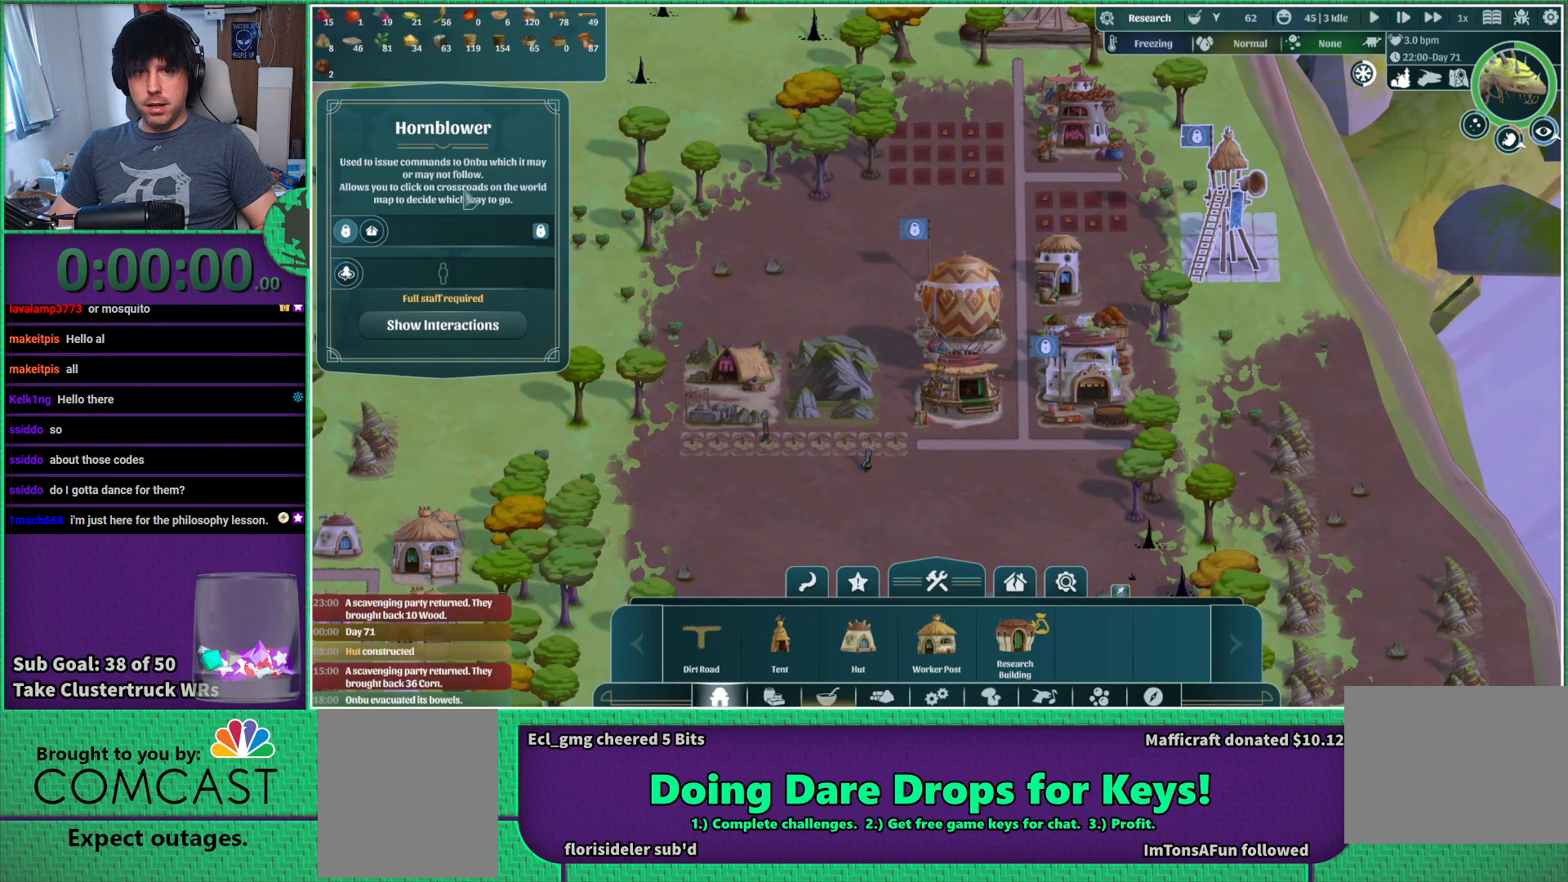
{"keys": [], "events": []}
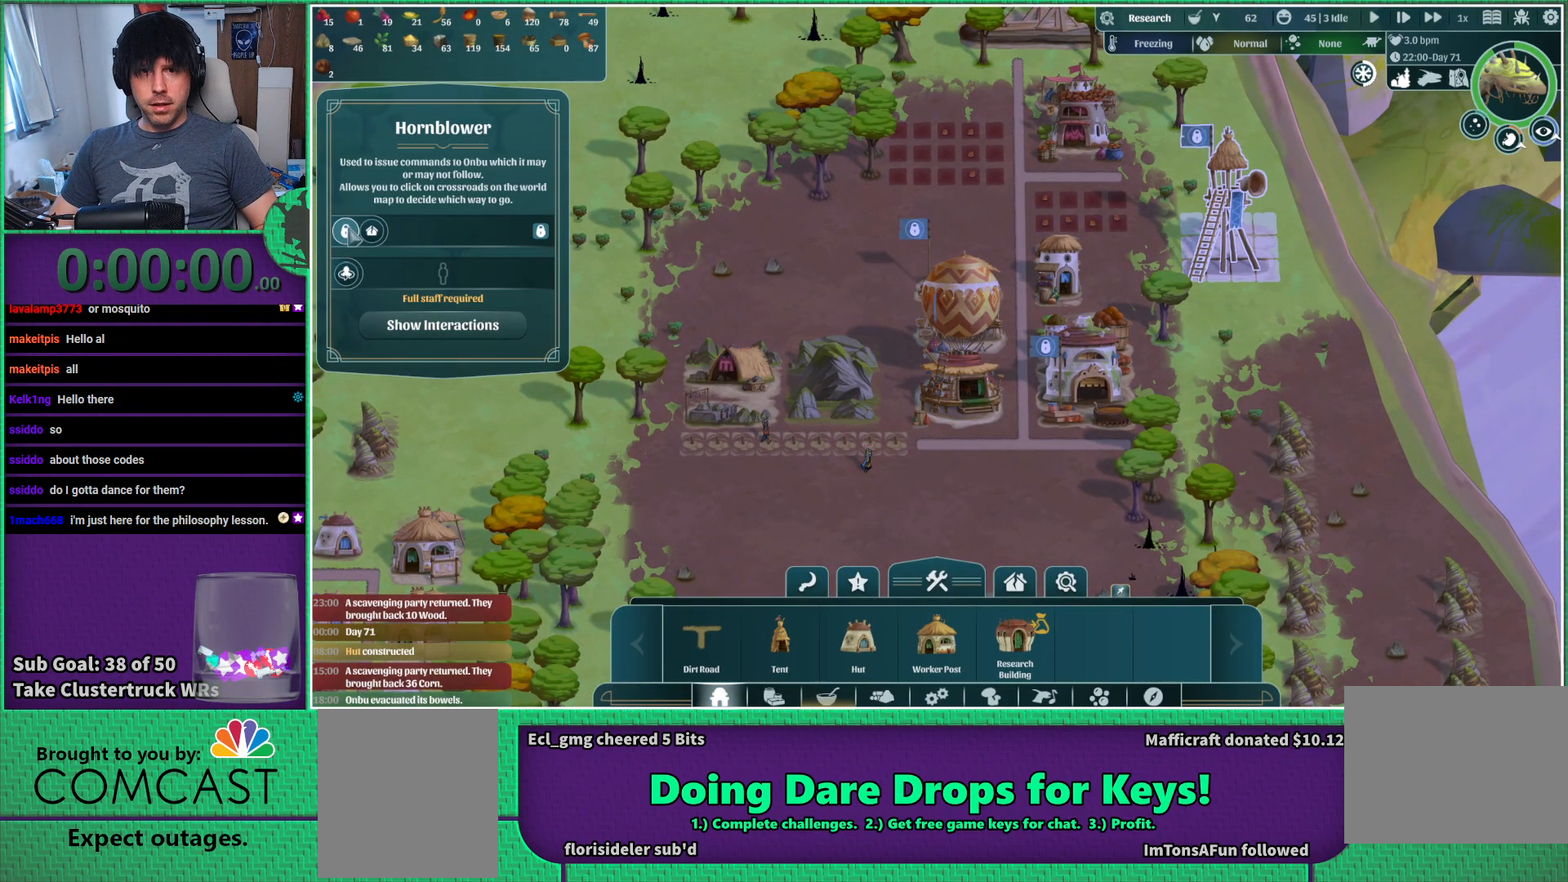
{"keys": [], "events": []}
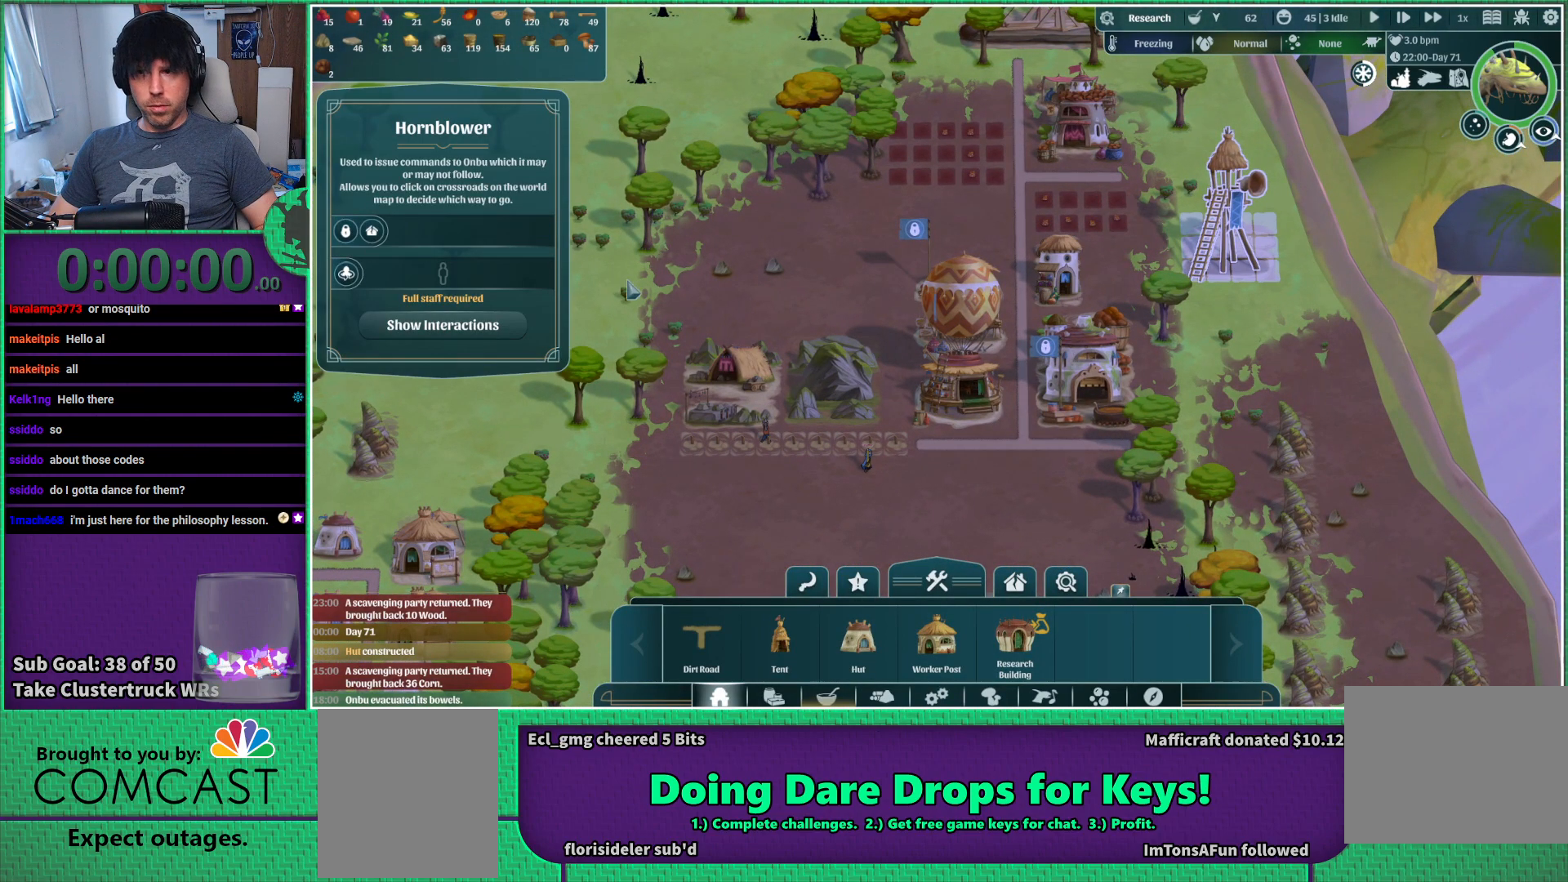
{"keys": ["d"], "events": [[400, "d", "down"]]}
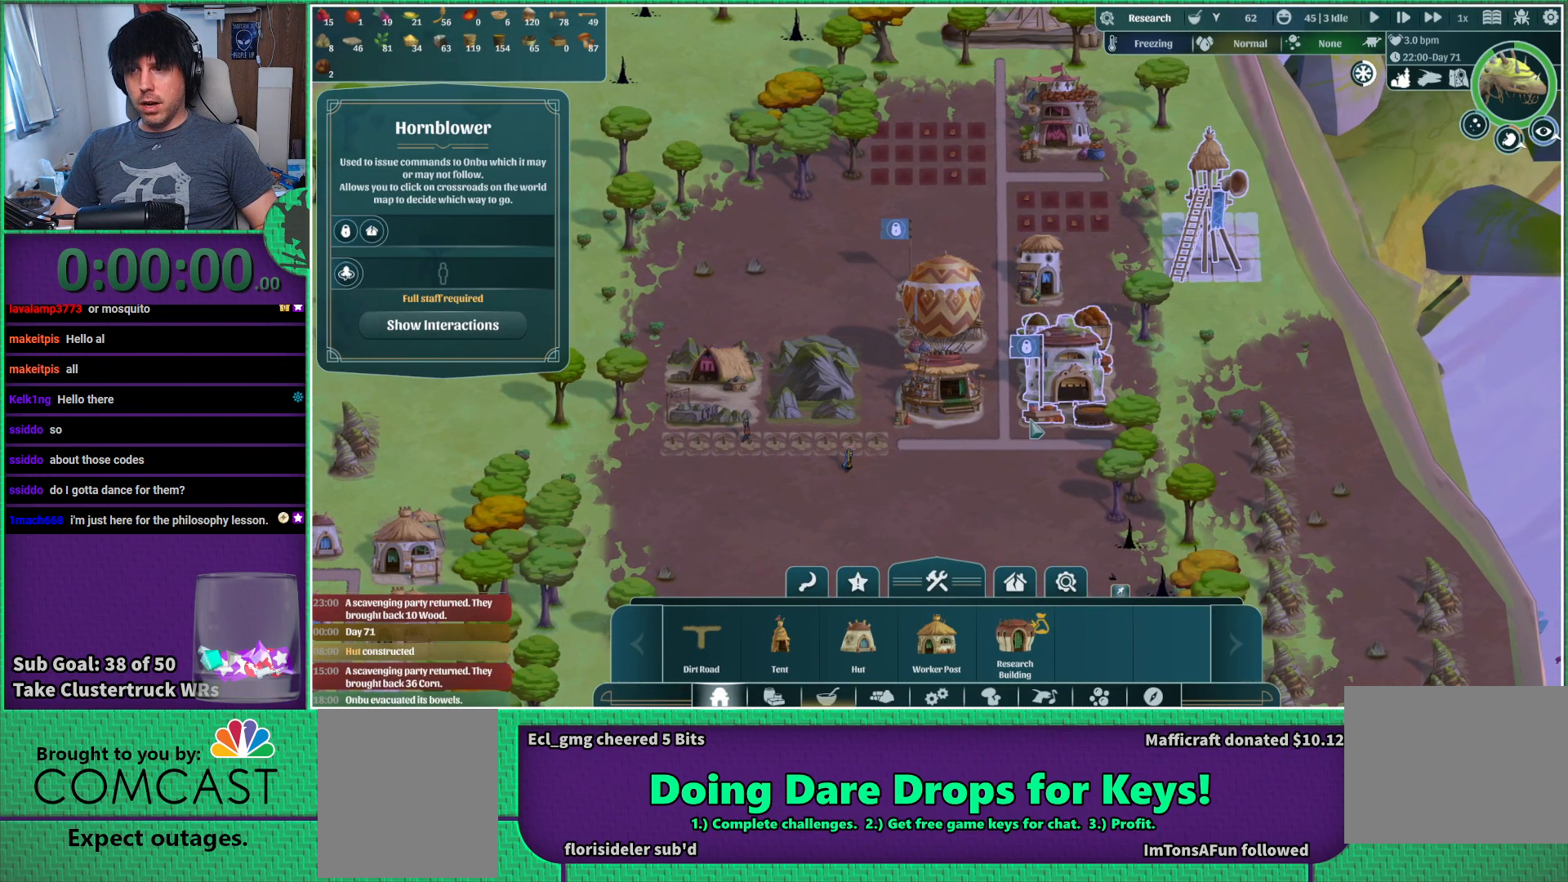
{"keys": [], "events": [[283, "d", "up"]]}
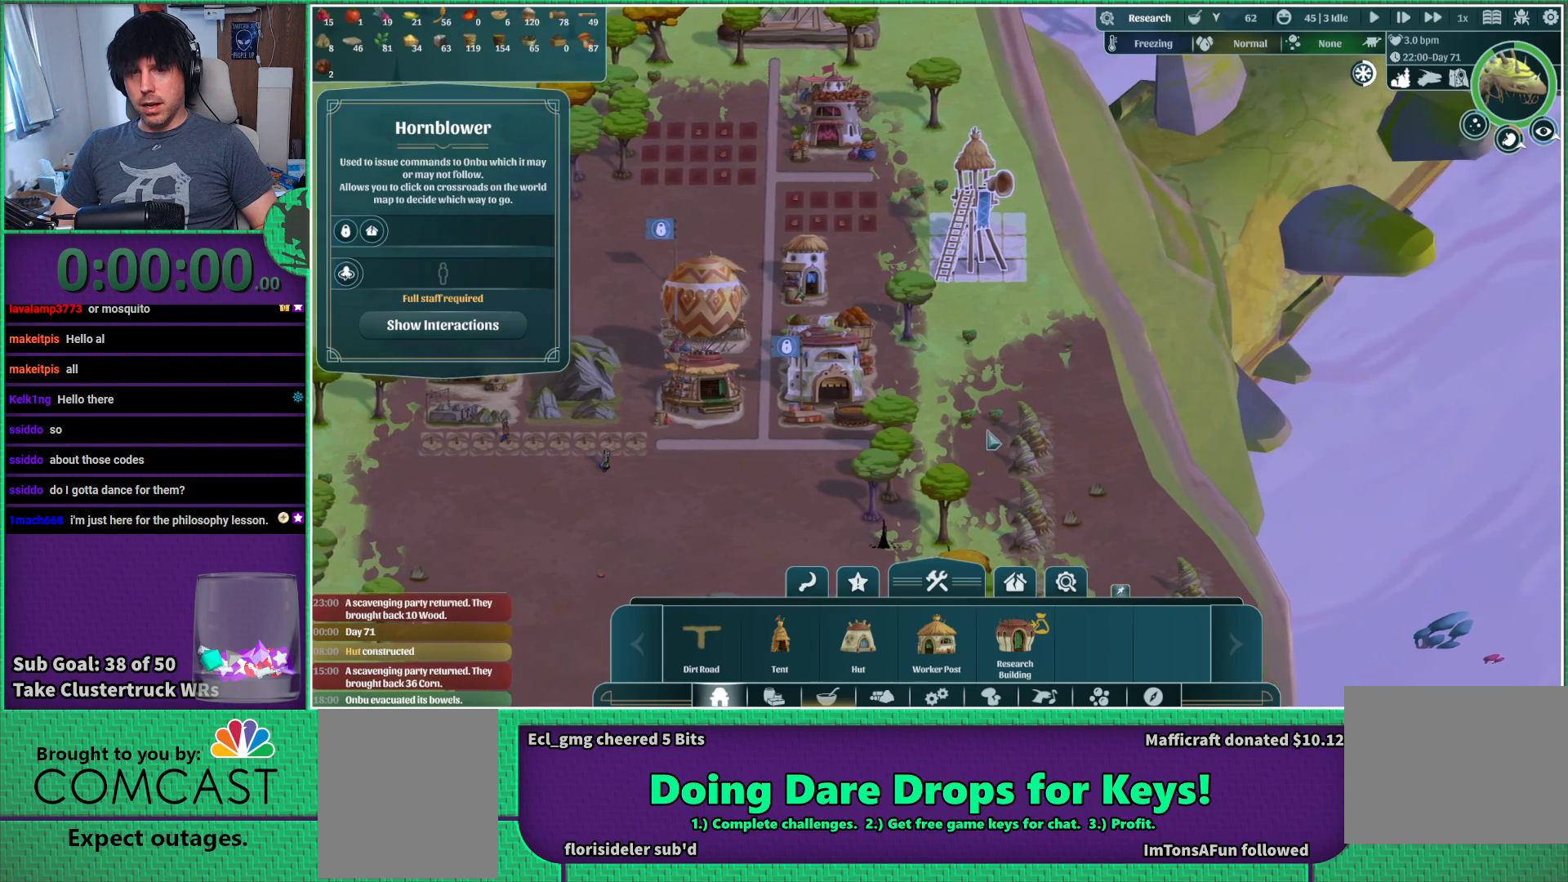
{"keys": [], "events": []}
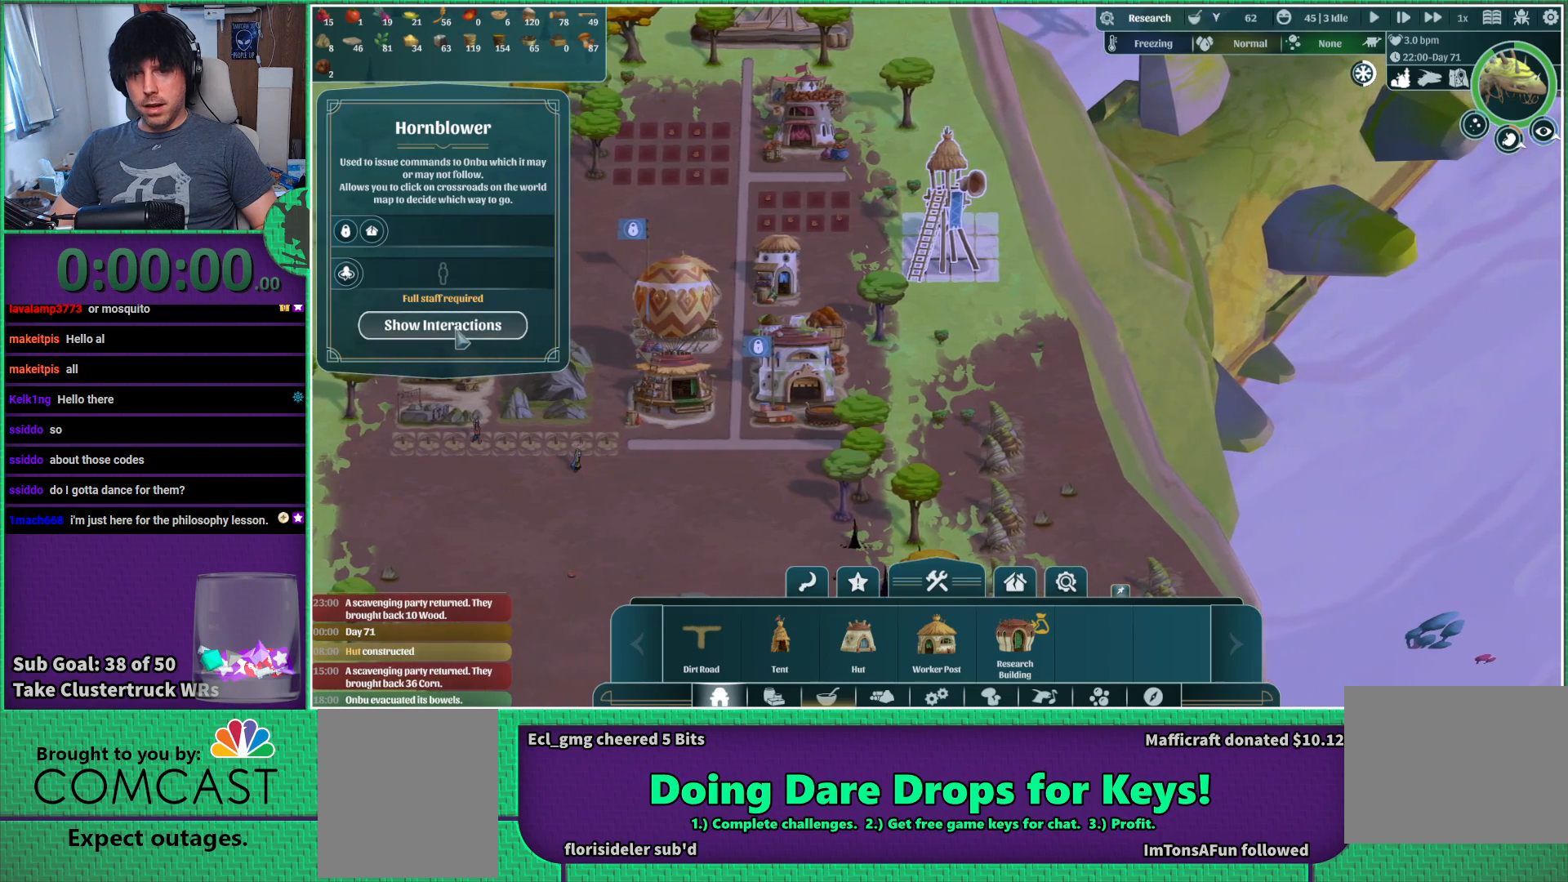
{"keys": [], "events": []}
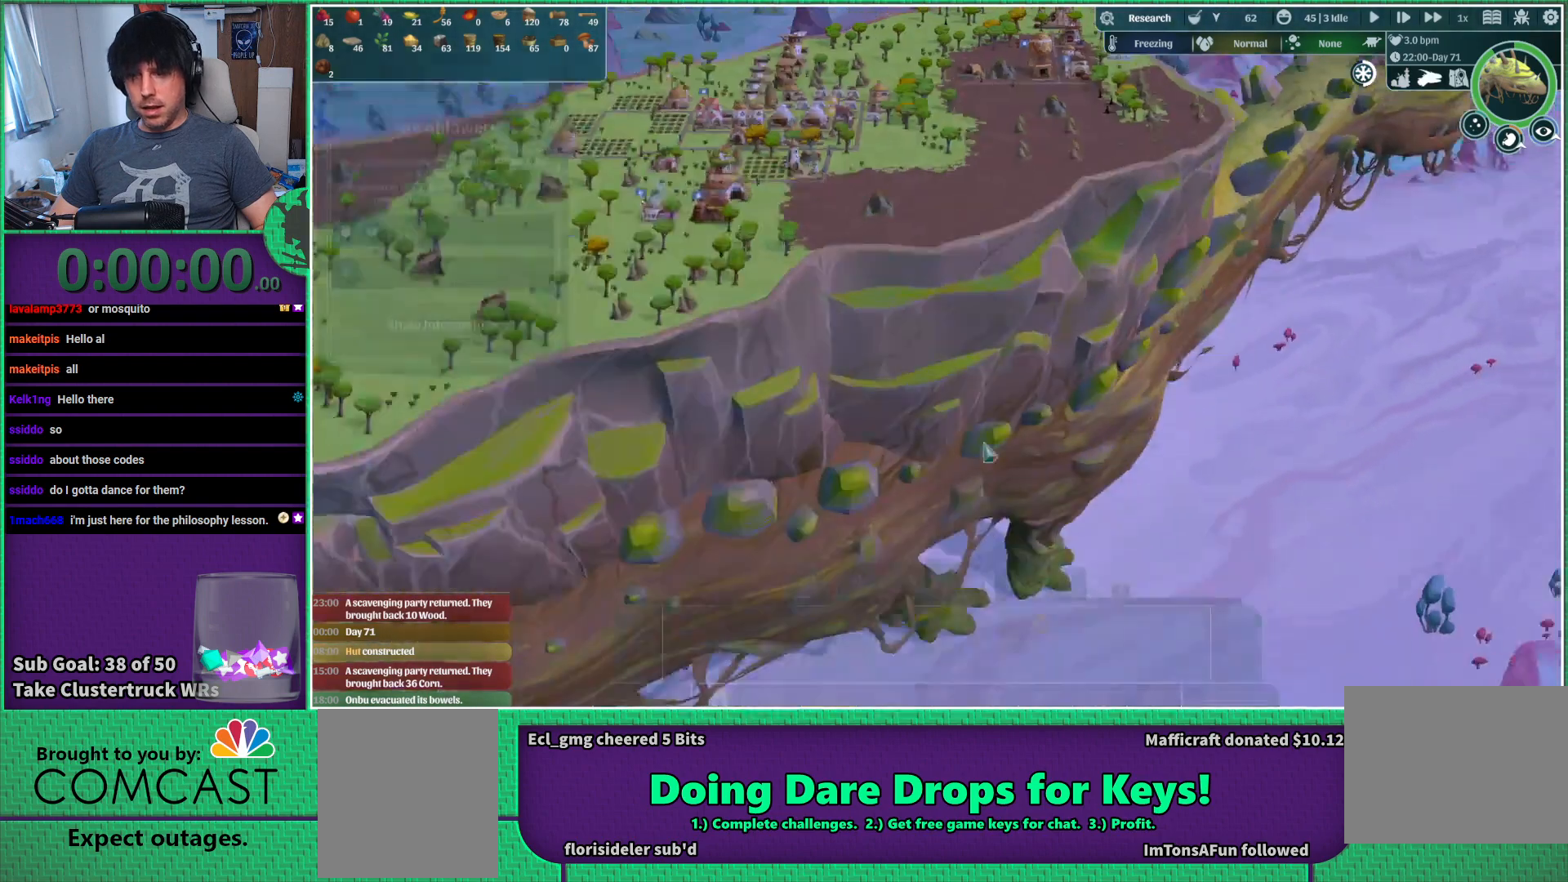
{"keys": [], "events": []}
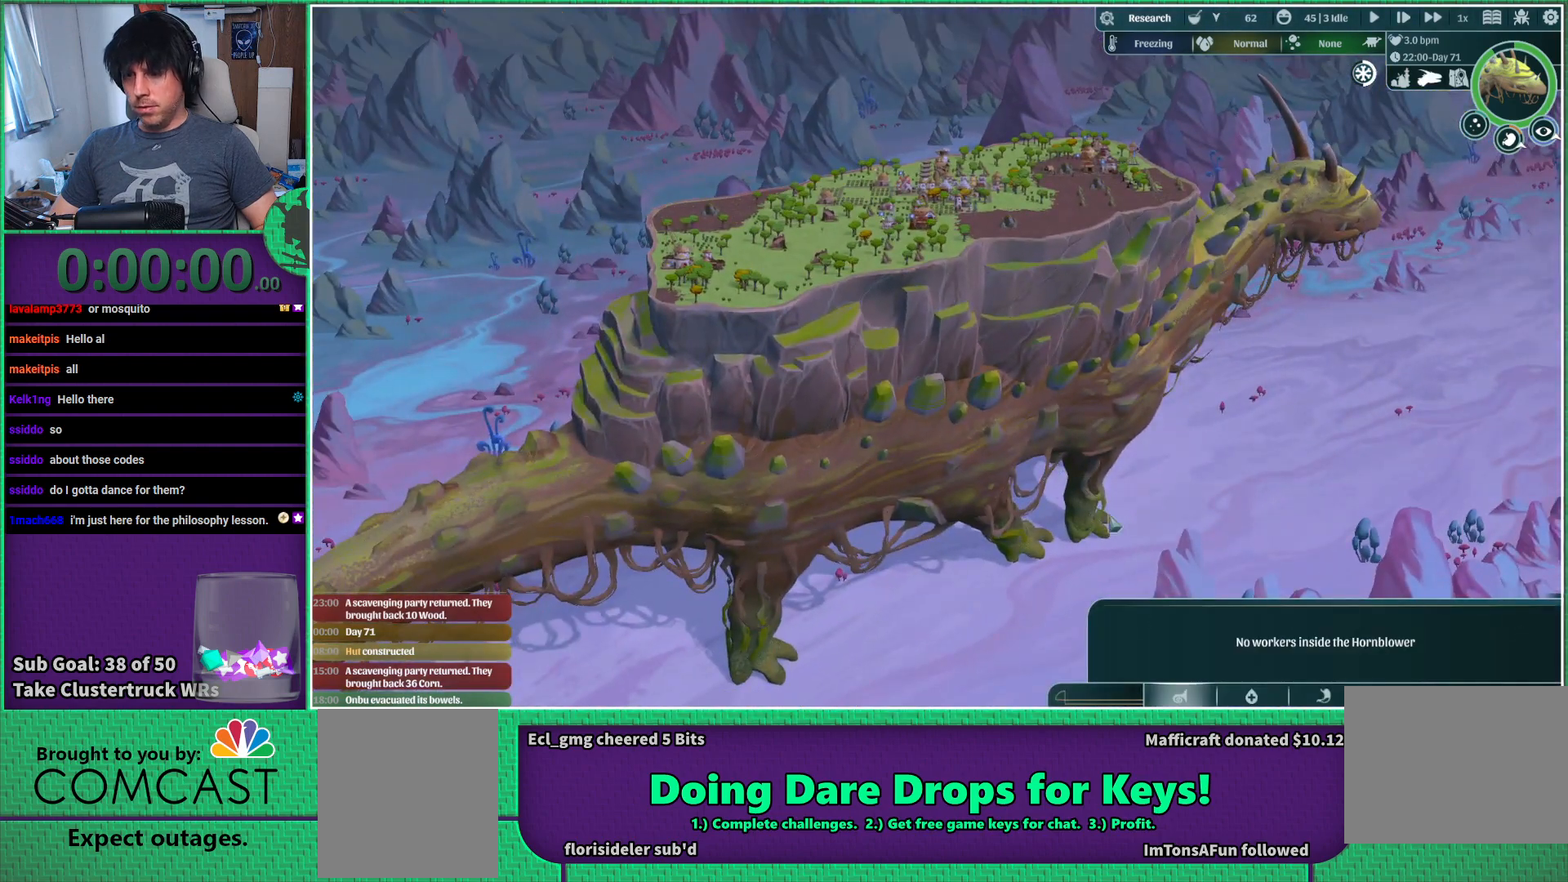
{"keys": [], "events": []}
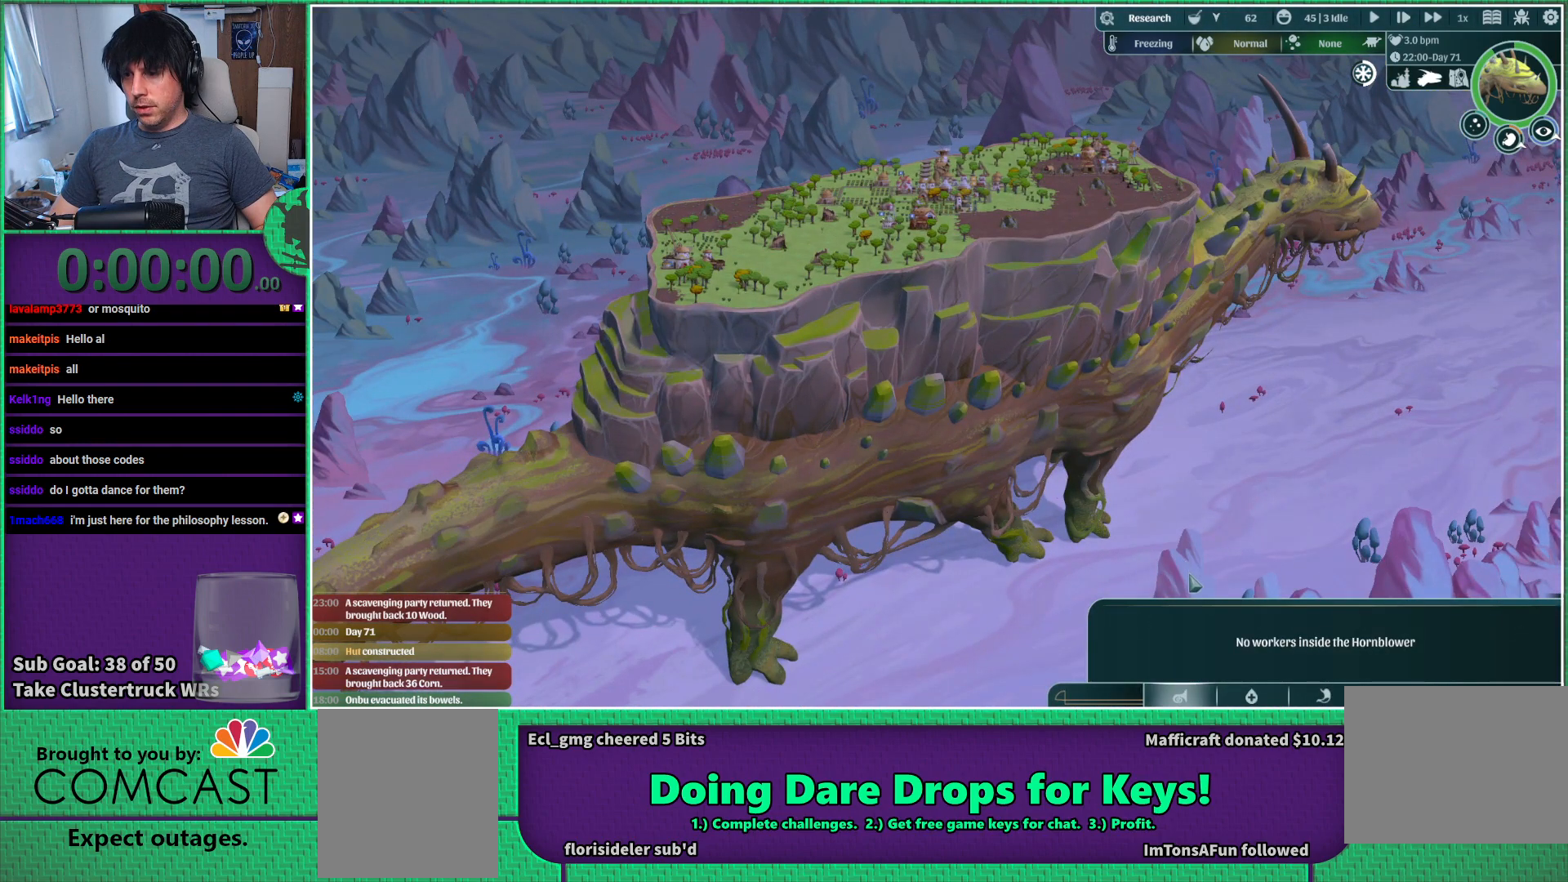
{"keys": [], "events": []}
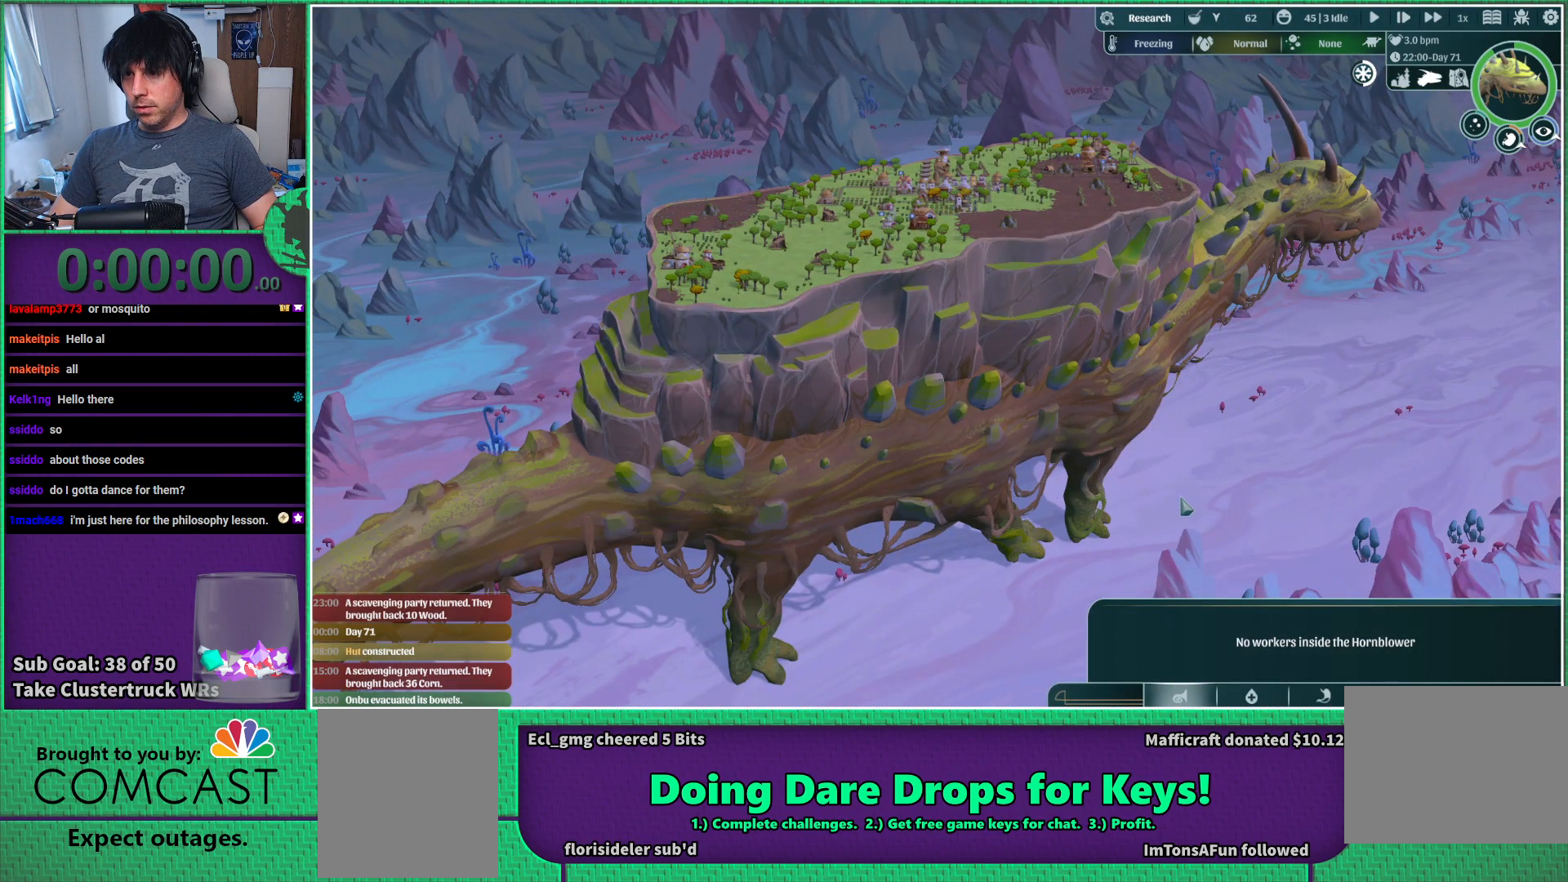
{"keys": [], "events": []}
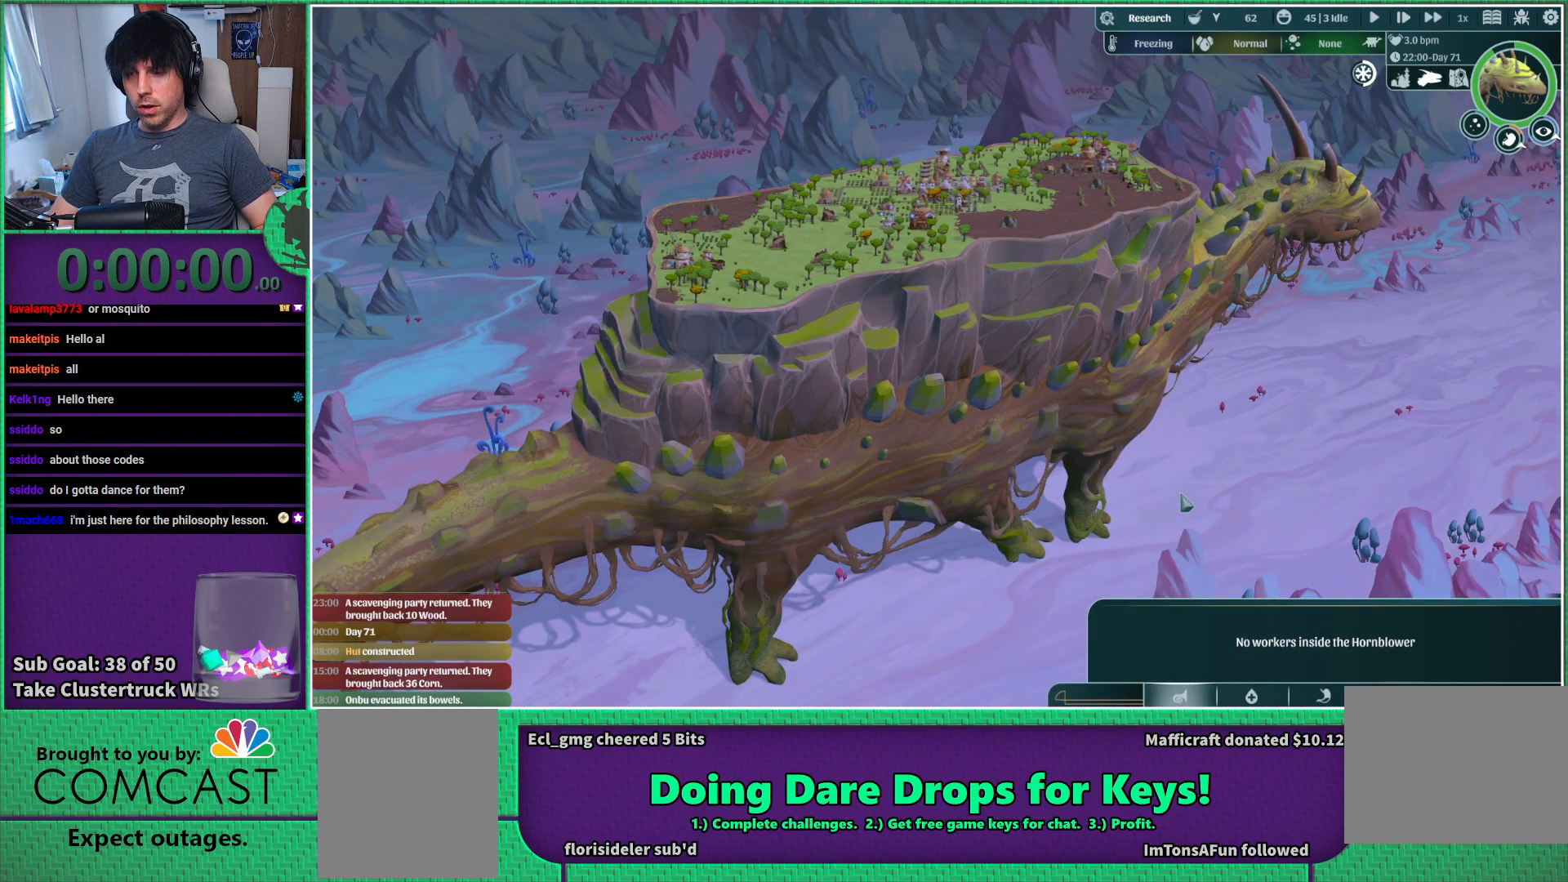
{"keys": [], "events": []}
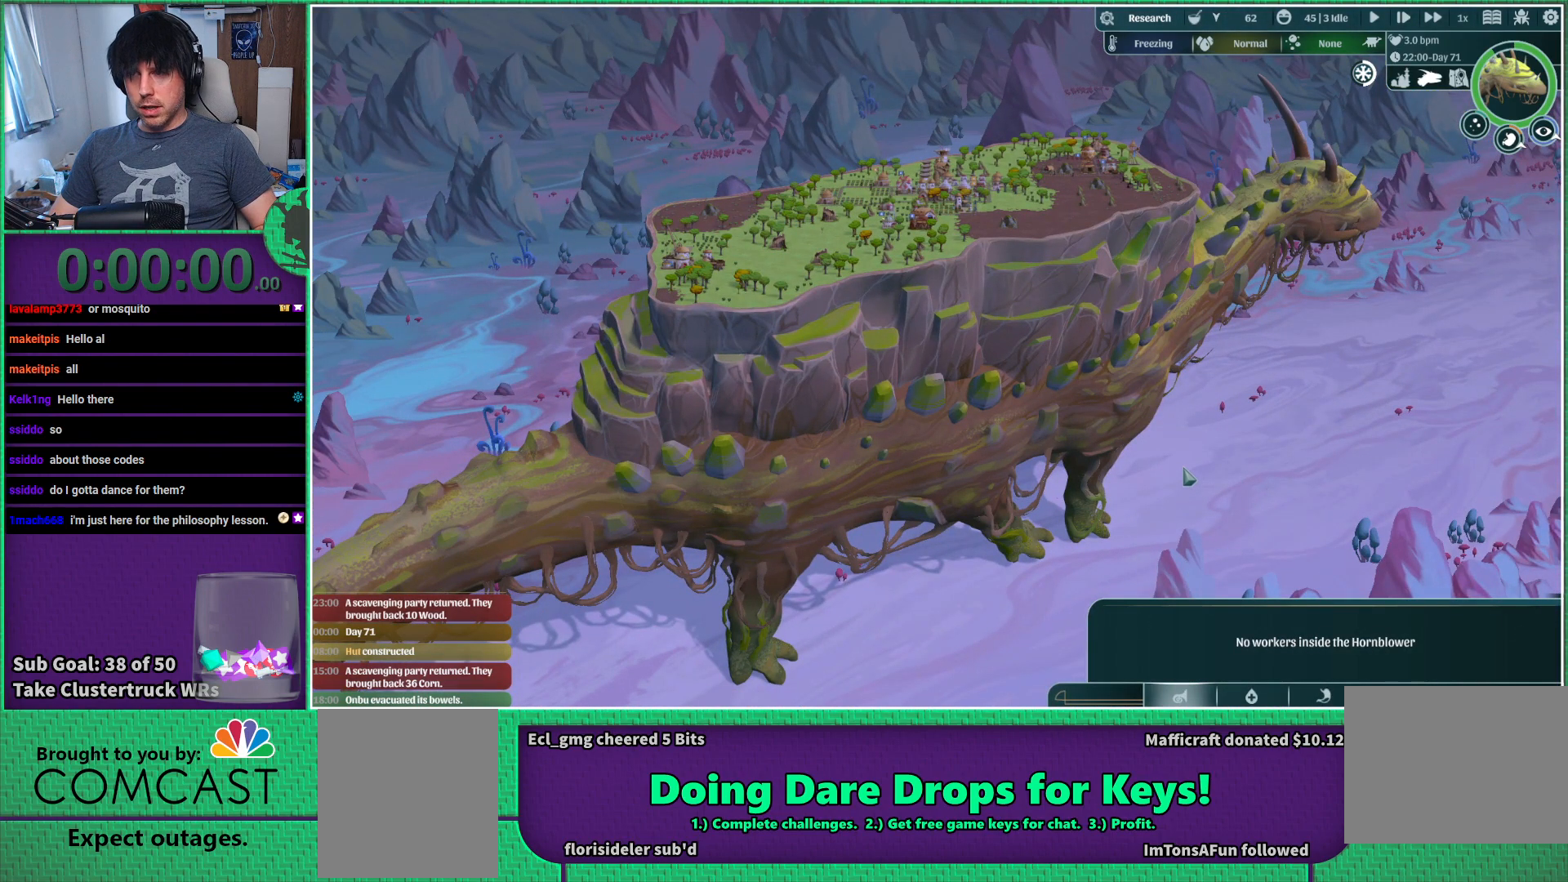
{"keys": [], "events": []}
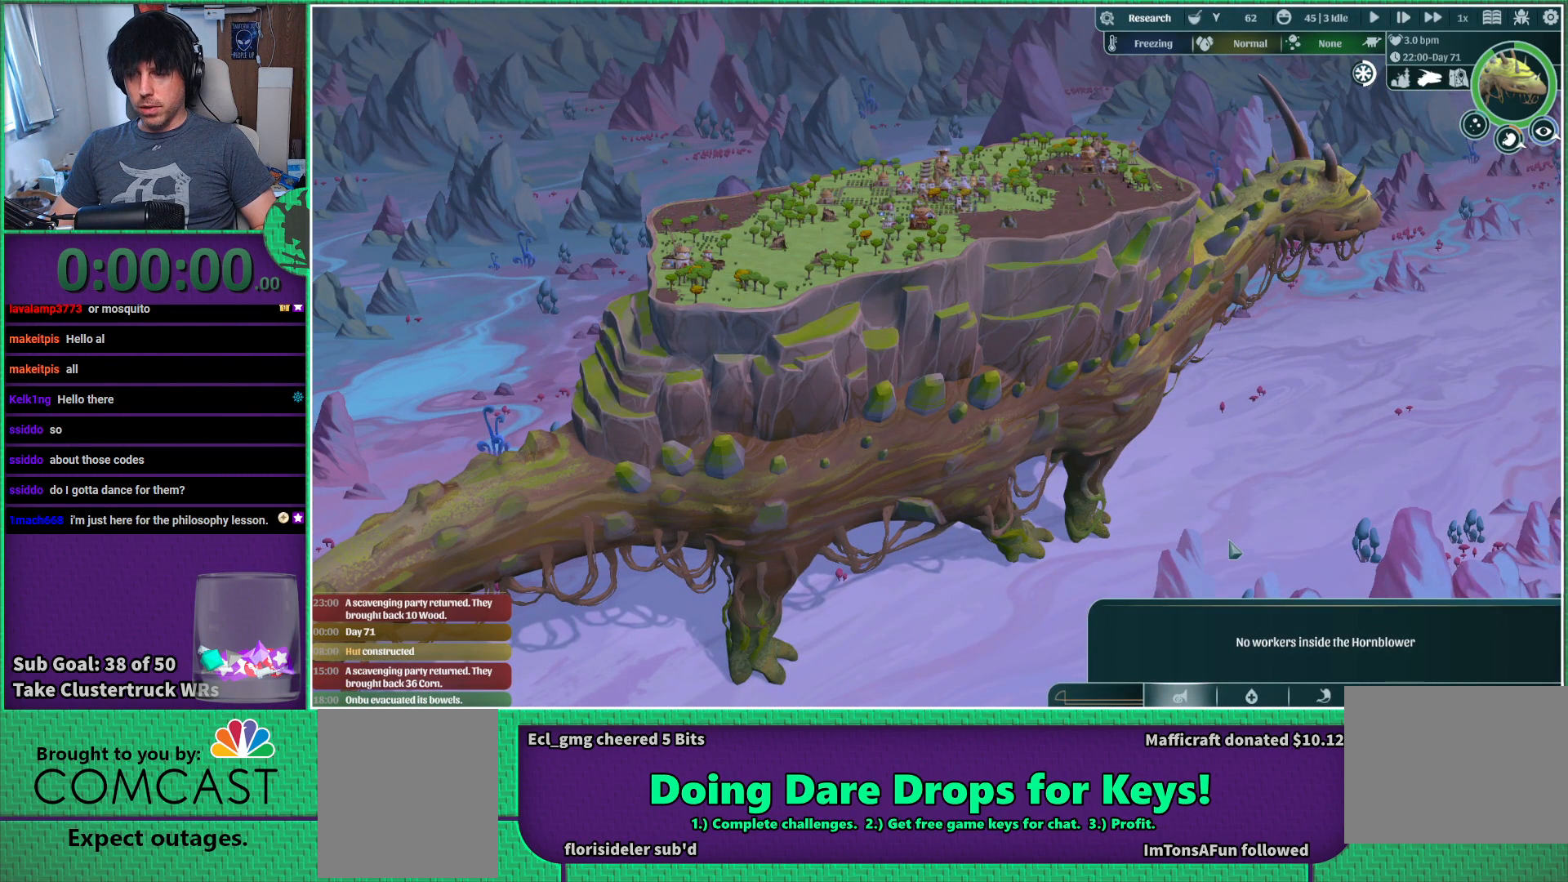
{"keys": ["space"], "events": [[450, "space", "down"]]}
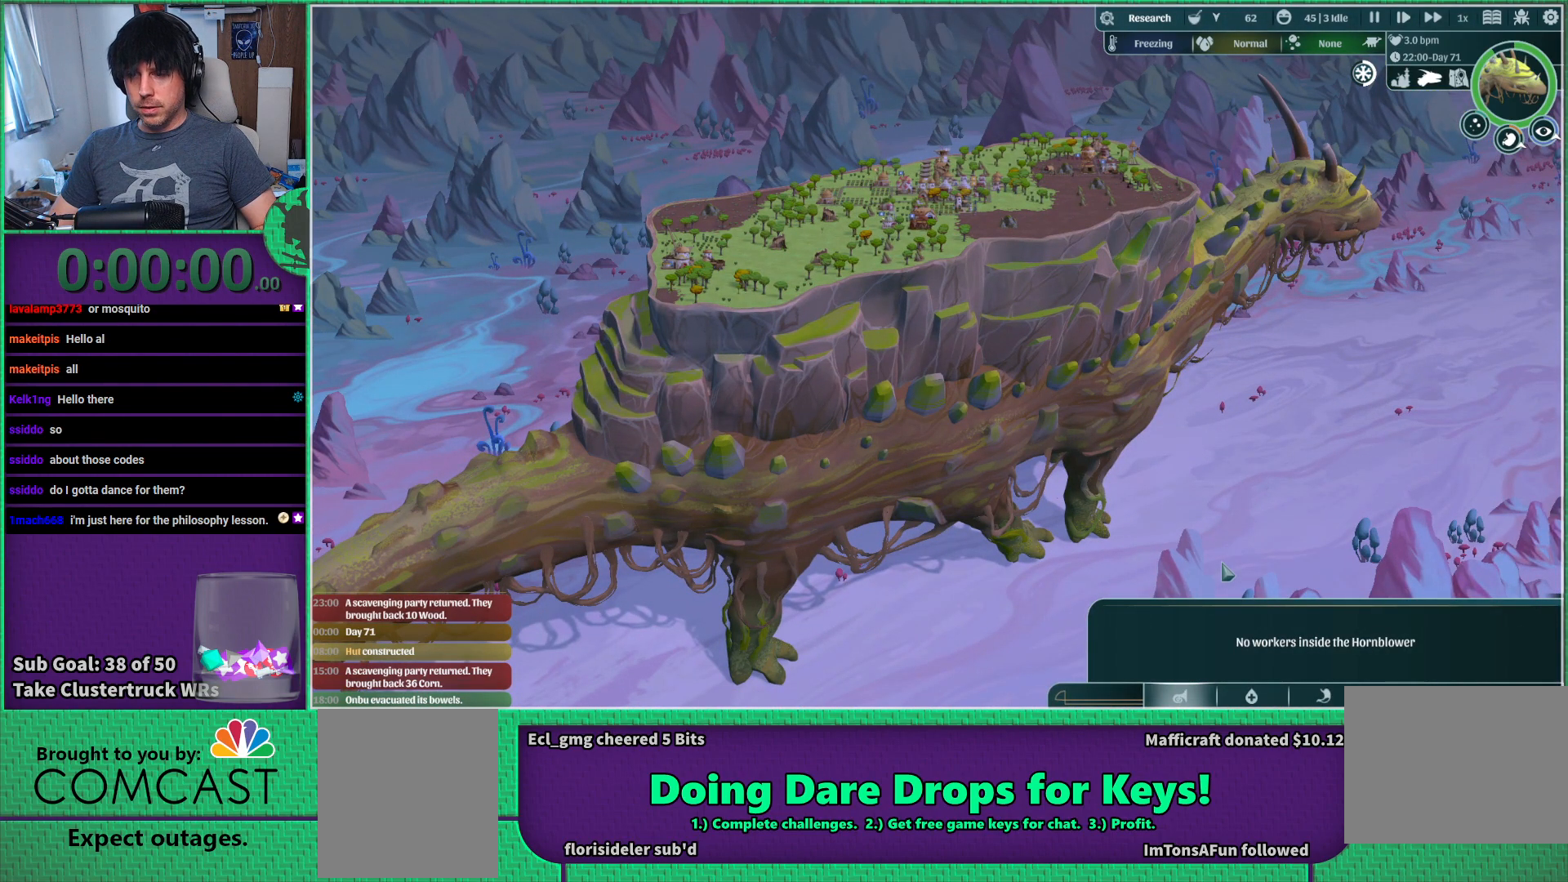
{"keys": ["space"], "events": [[50, "space", "up"], [433, "space", "down"]]}
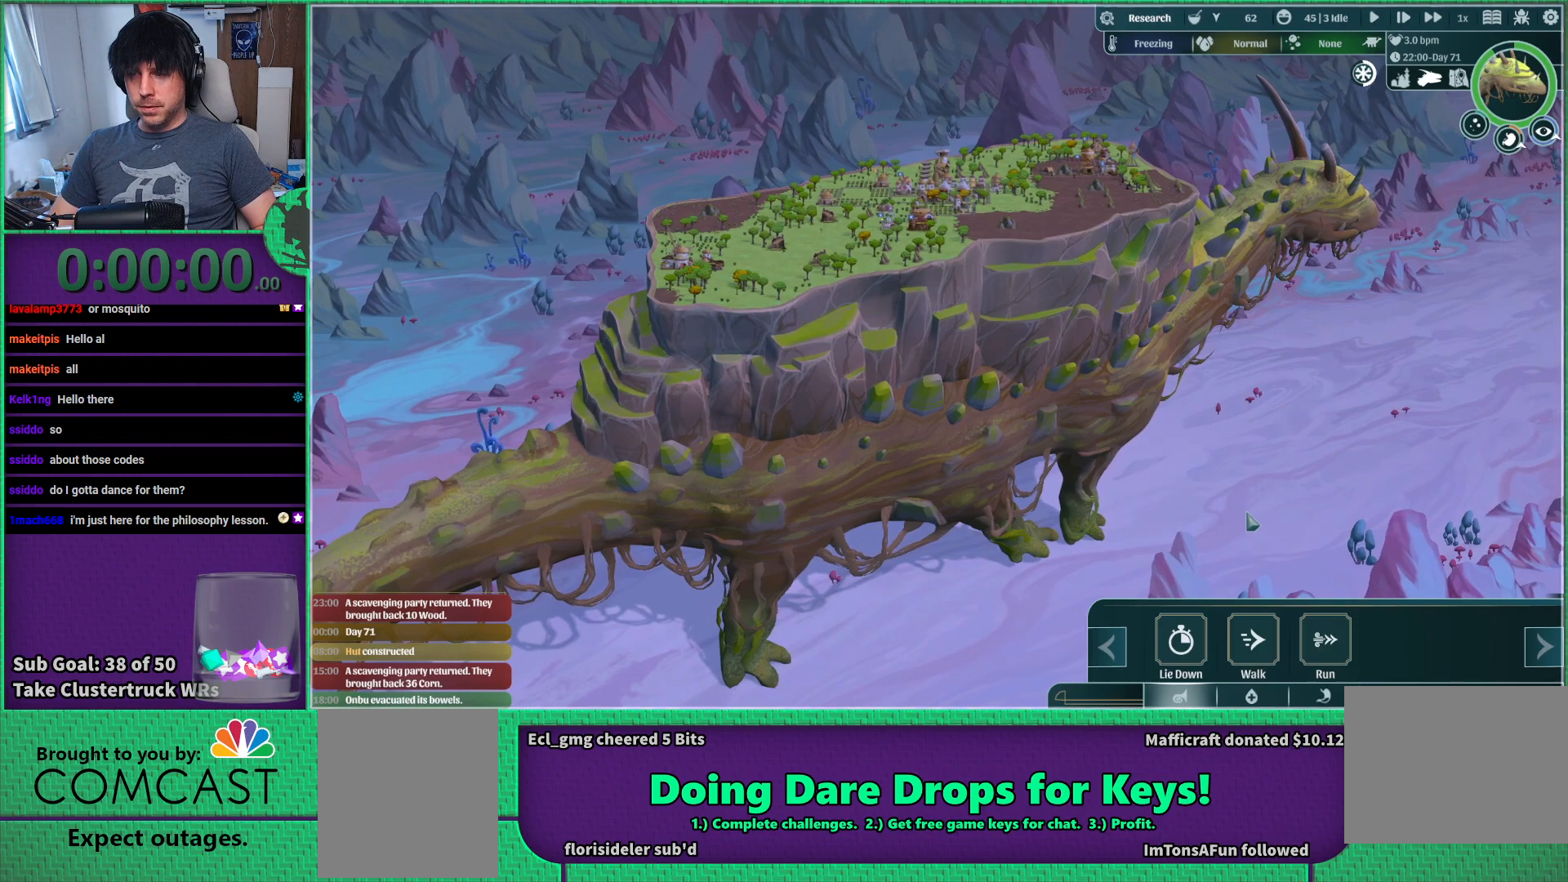
{"keys": [], "events": [[50, "space", "up"]]}
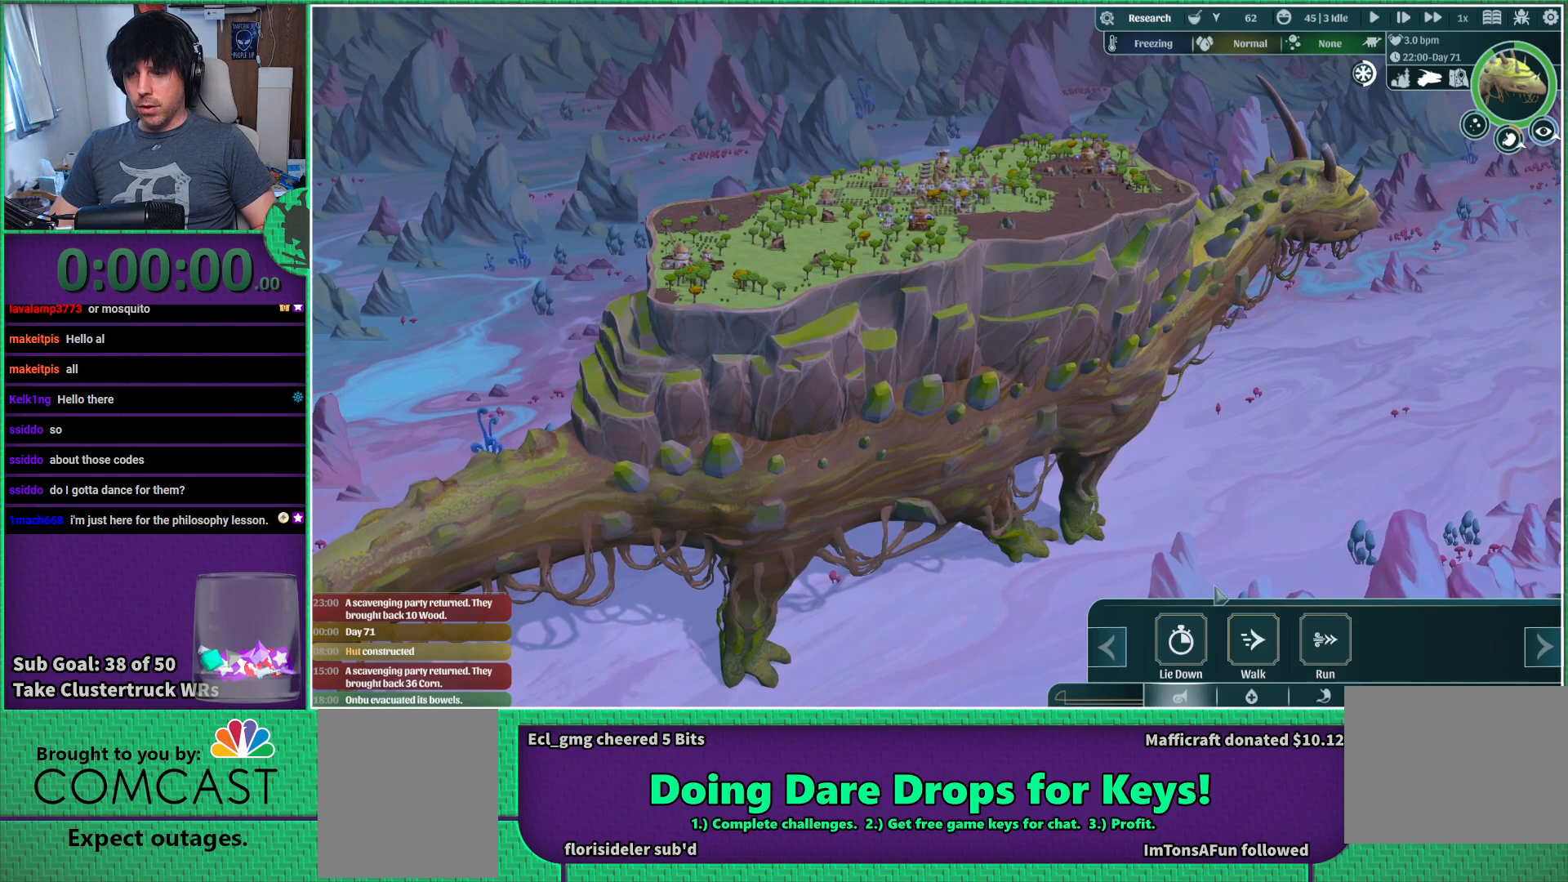
{"keys": [], "events": []}
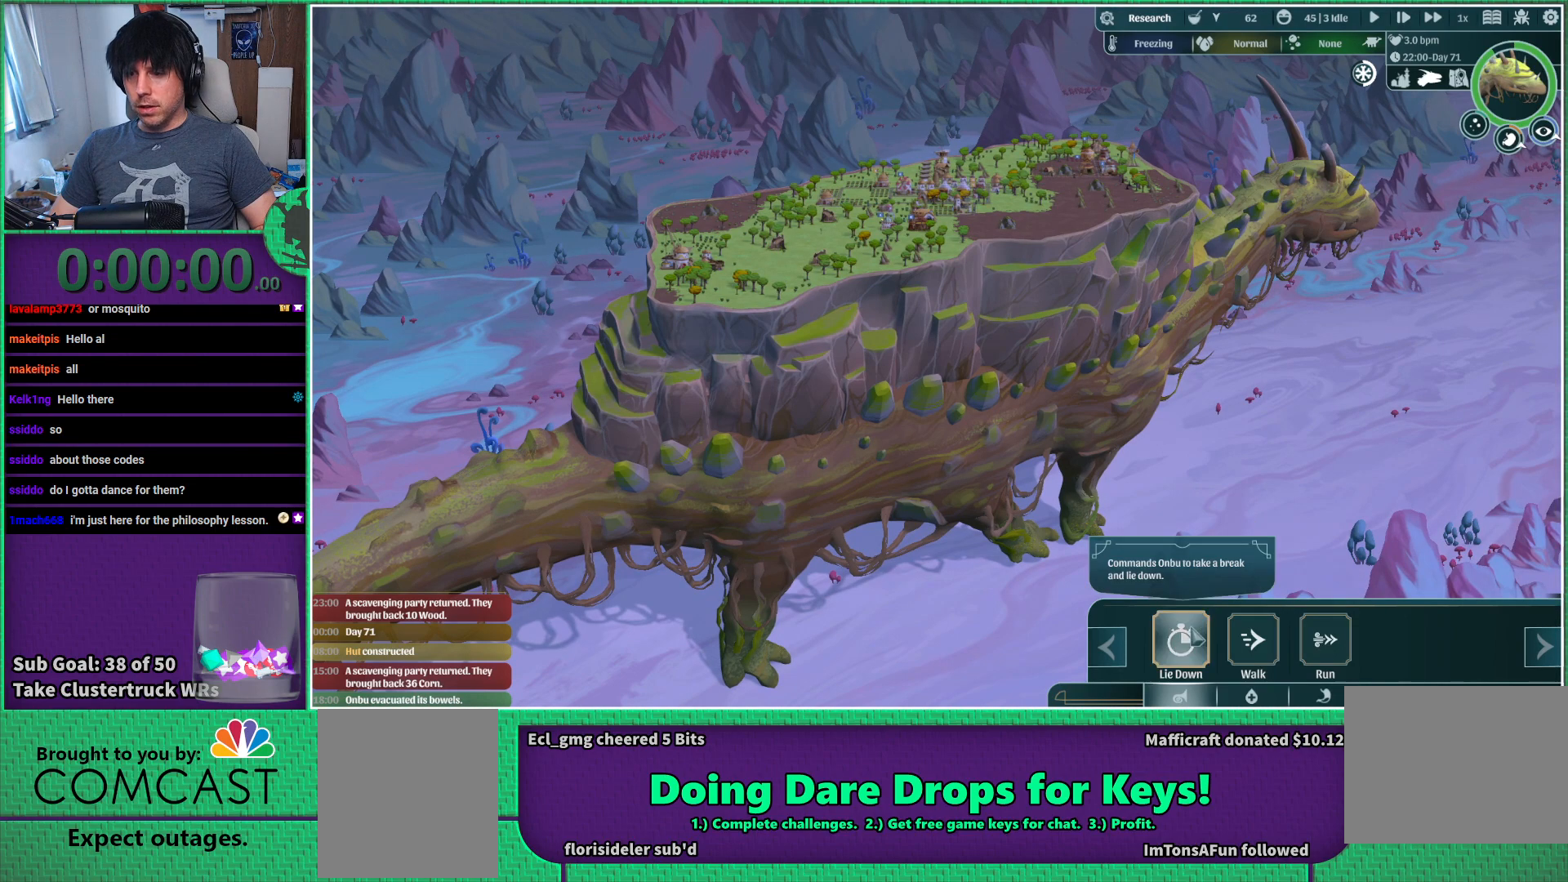
{"keys": [], "events": []}